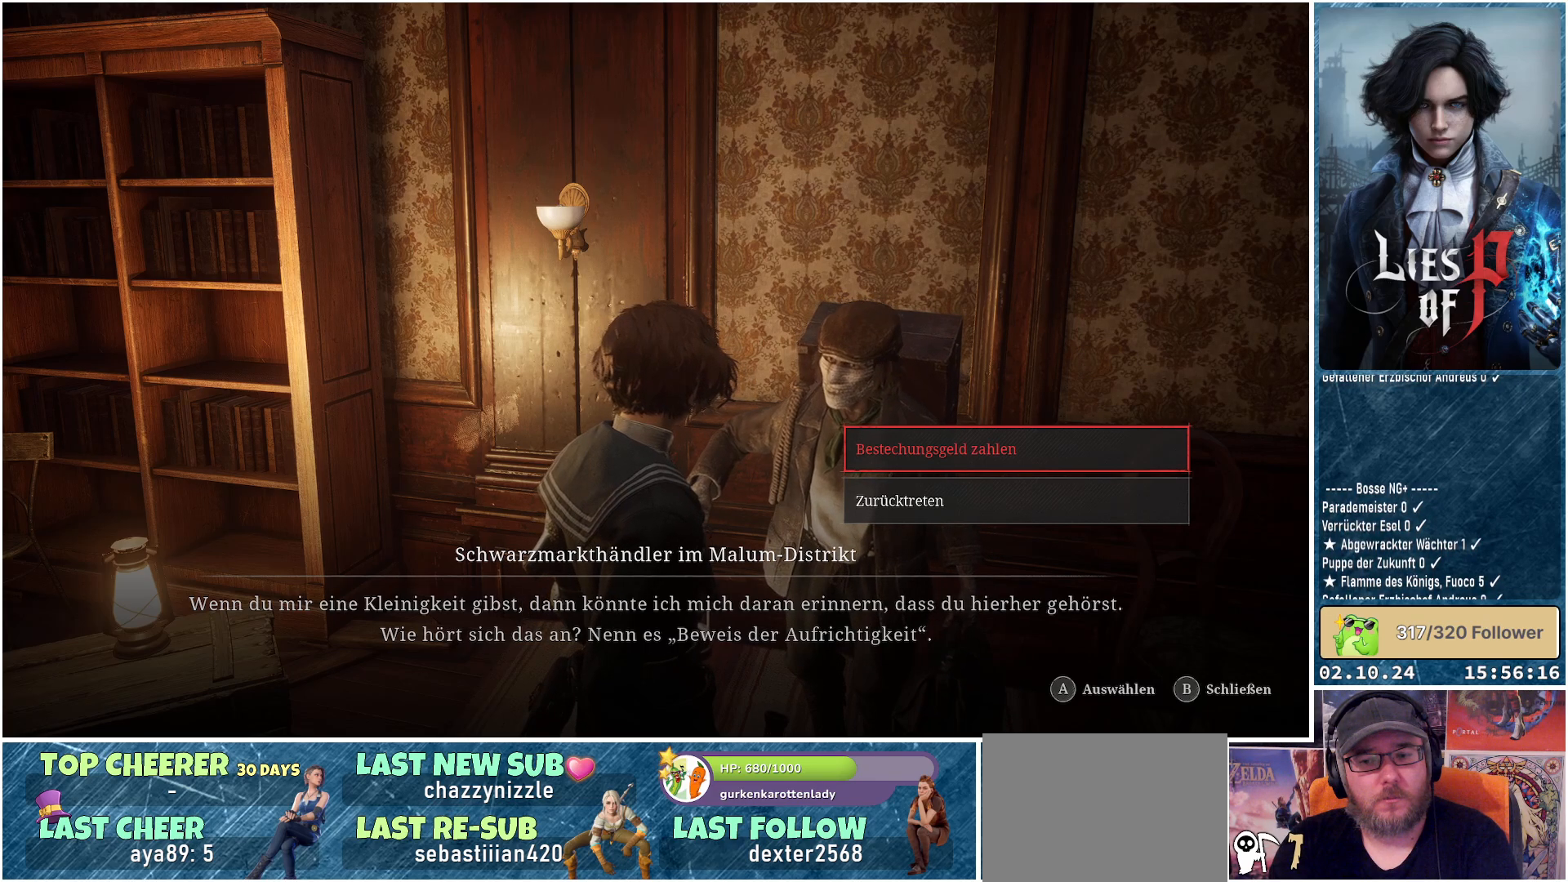
Gameplay with a controller (Xbox layout); each line is a JSON object with the inputs held at the frame after it. "events" lists button and stick changes between this image and that frame as [ms after this image, input, new state], when the widget could be followed in between.
{"buttons": [], "left_stick": "center", "right_stick": "center", "events": [[67, "DPAD_DOWN", "down"], [200, "DPAD_DOWN", "up"], [250, "A", "down"], [367, "A", "up"]]}
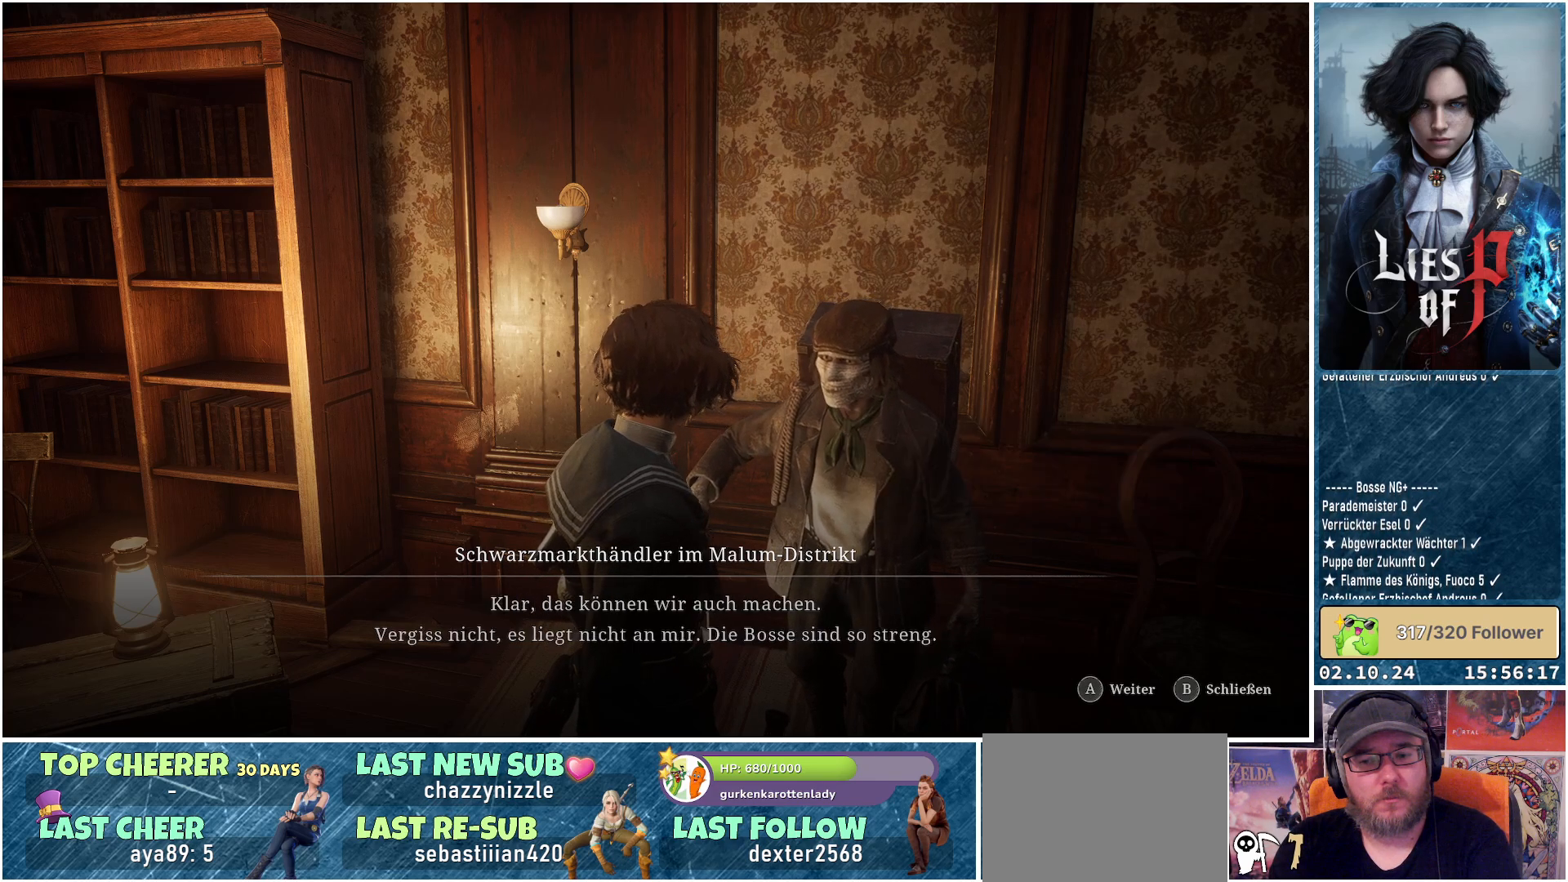
{"buttons": [], "left_stick": "center", "right_stick": "center", "events": []}
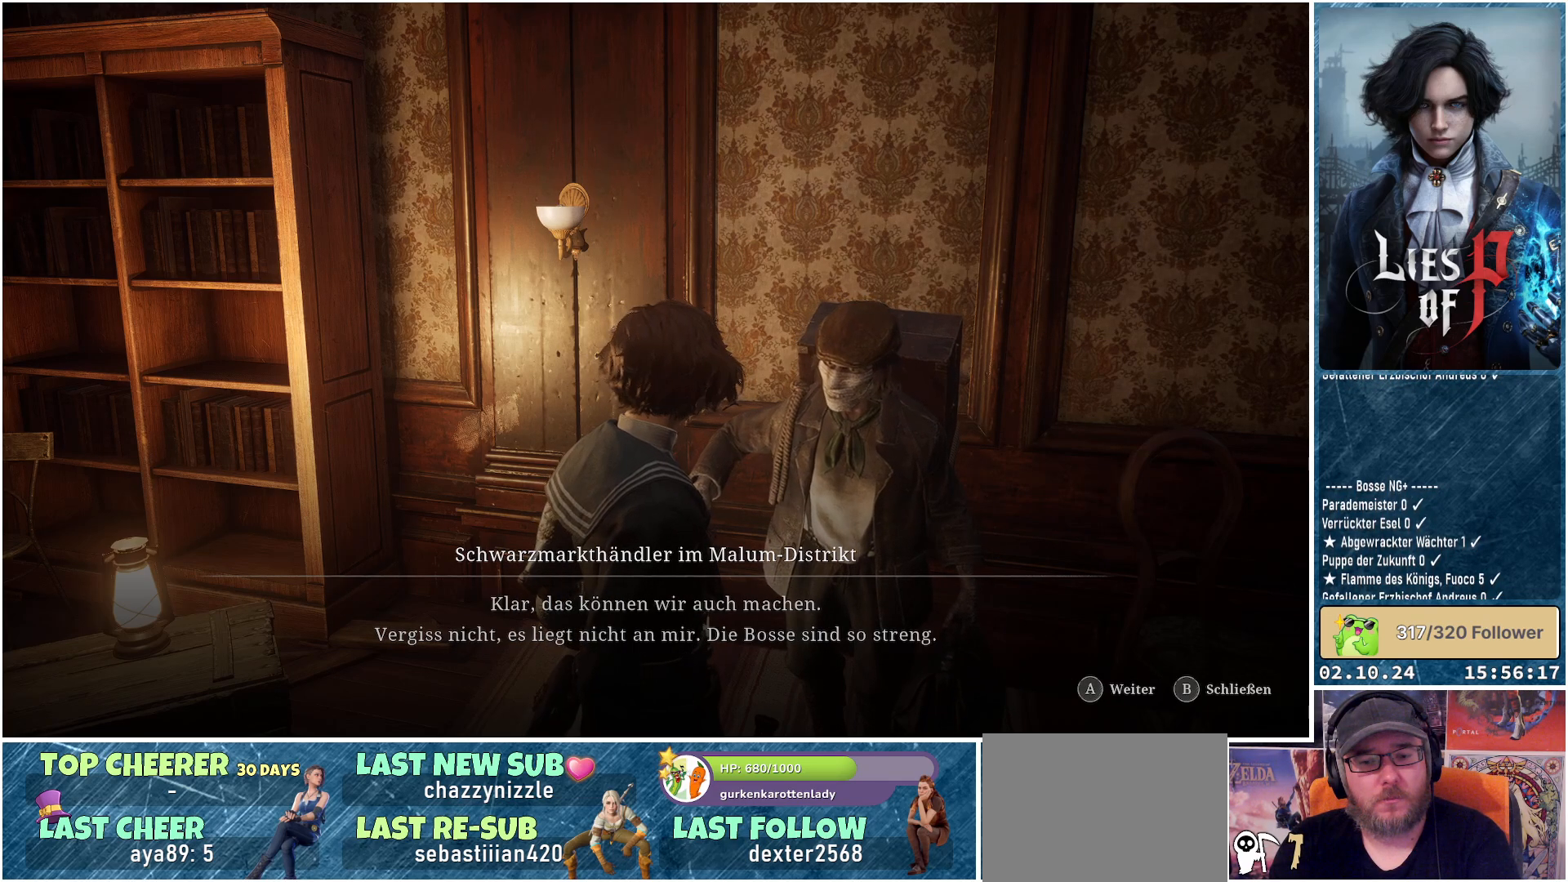
{"buttons": [], "left_stick": "center", "right_stick": "center", "events": []}
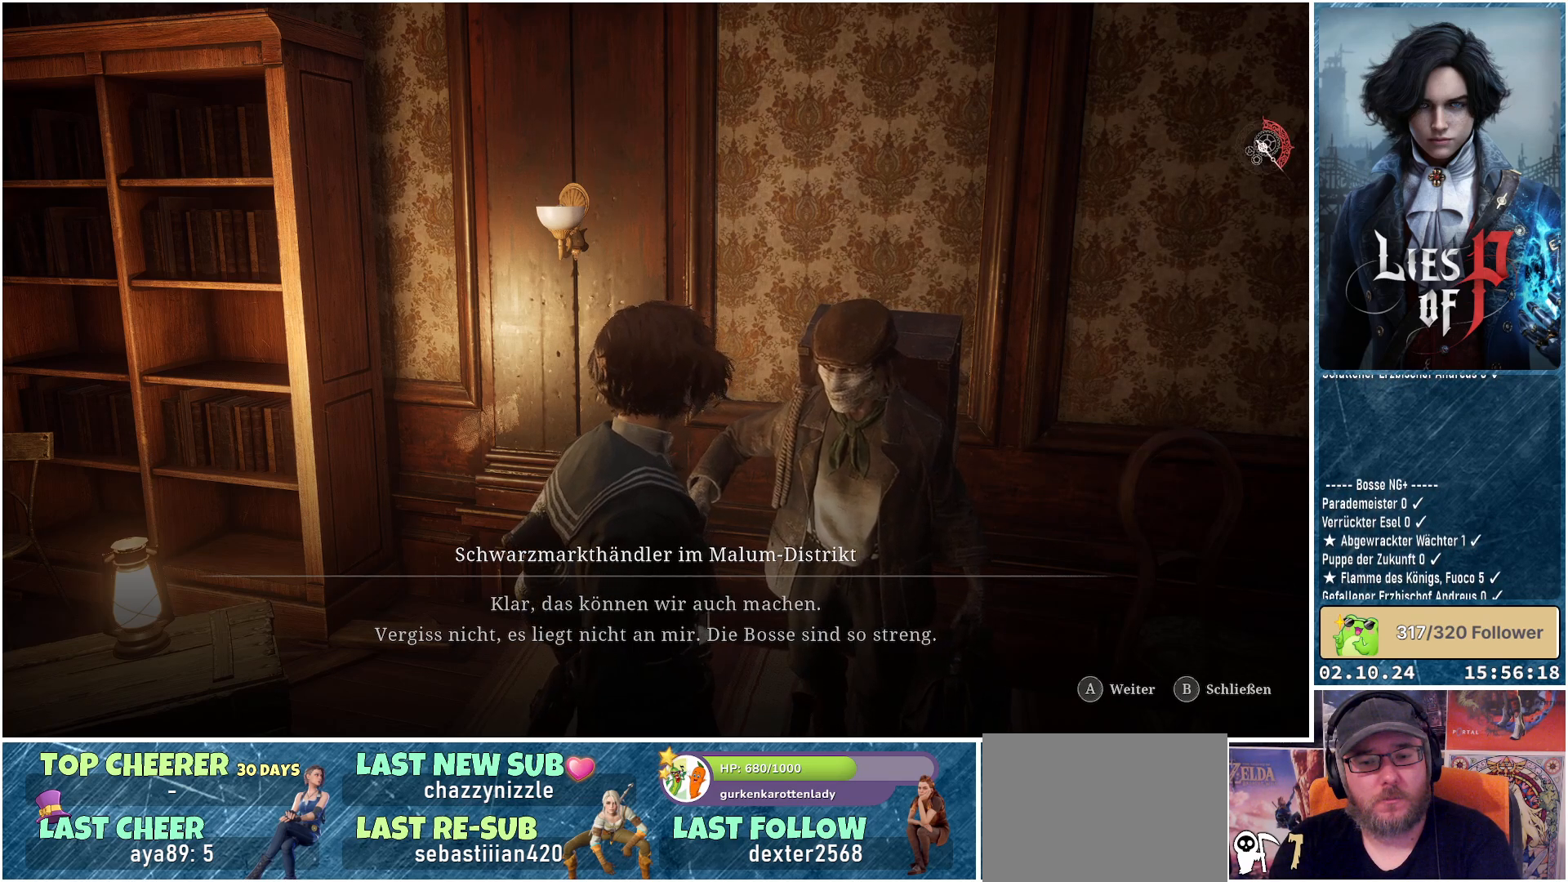
{"buttons": [], "left_stick": "center", "right_stick": "center", "events": []}
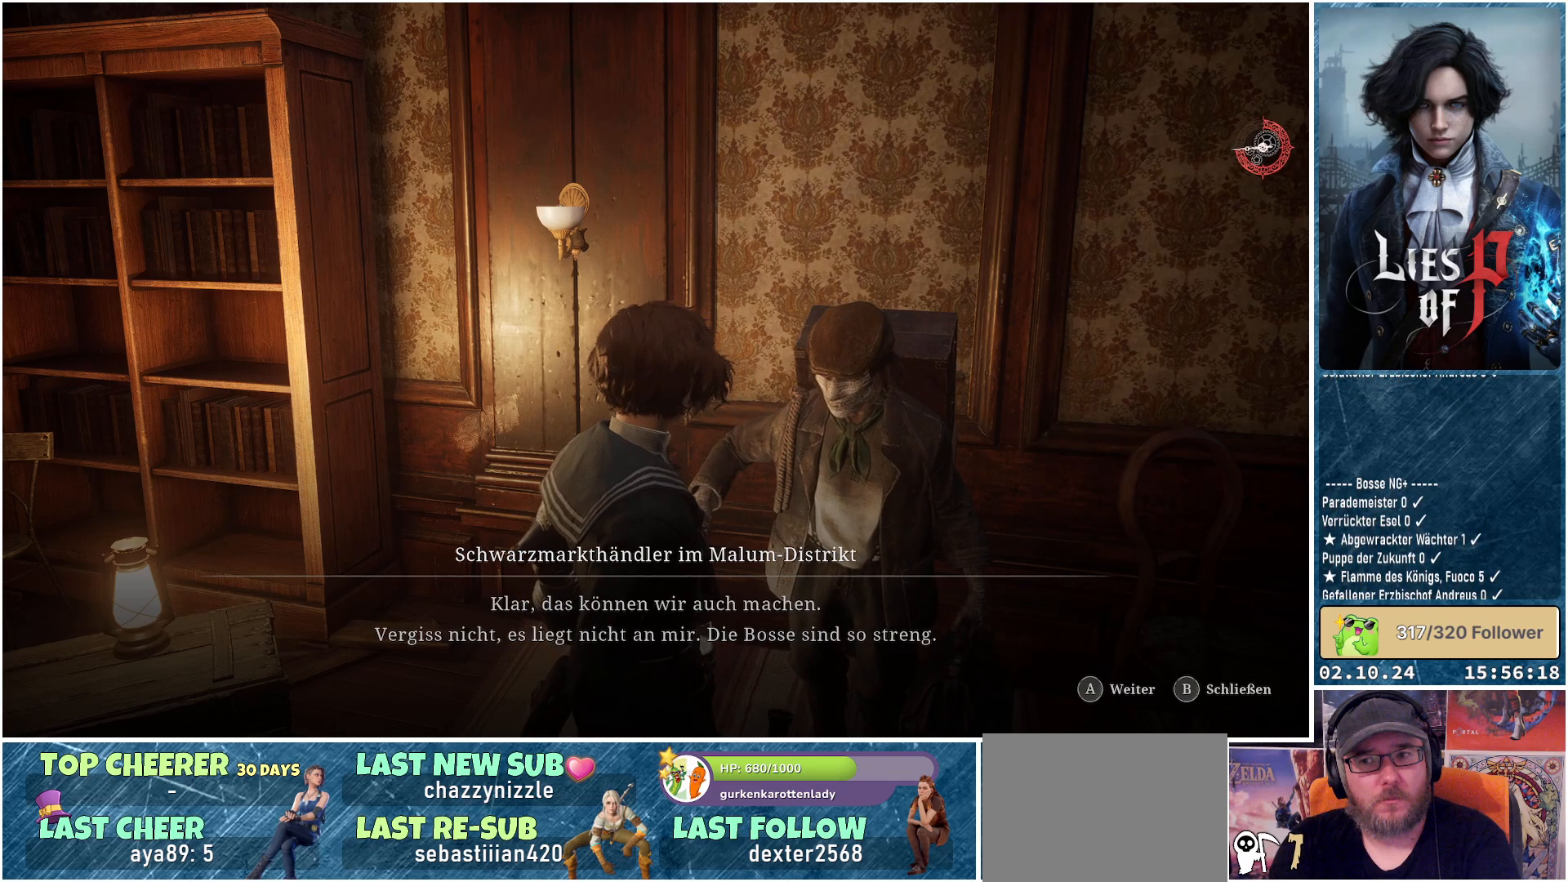
{"buttons": [], "left_stick": "center", "right_stick": "center", "events": []}
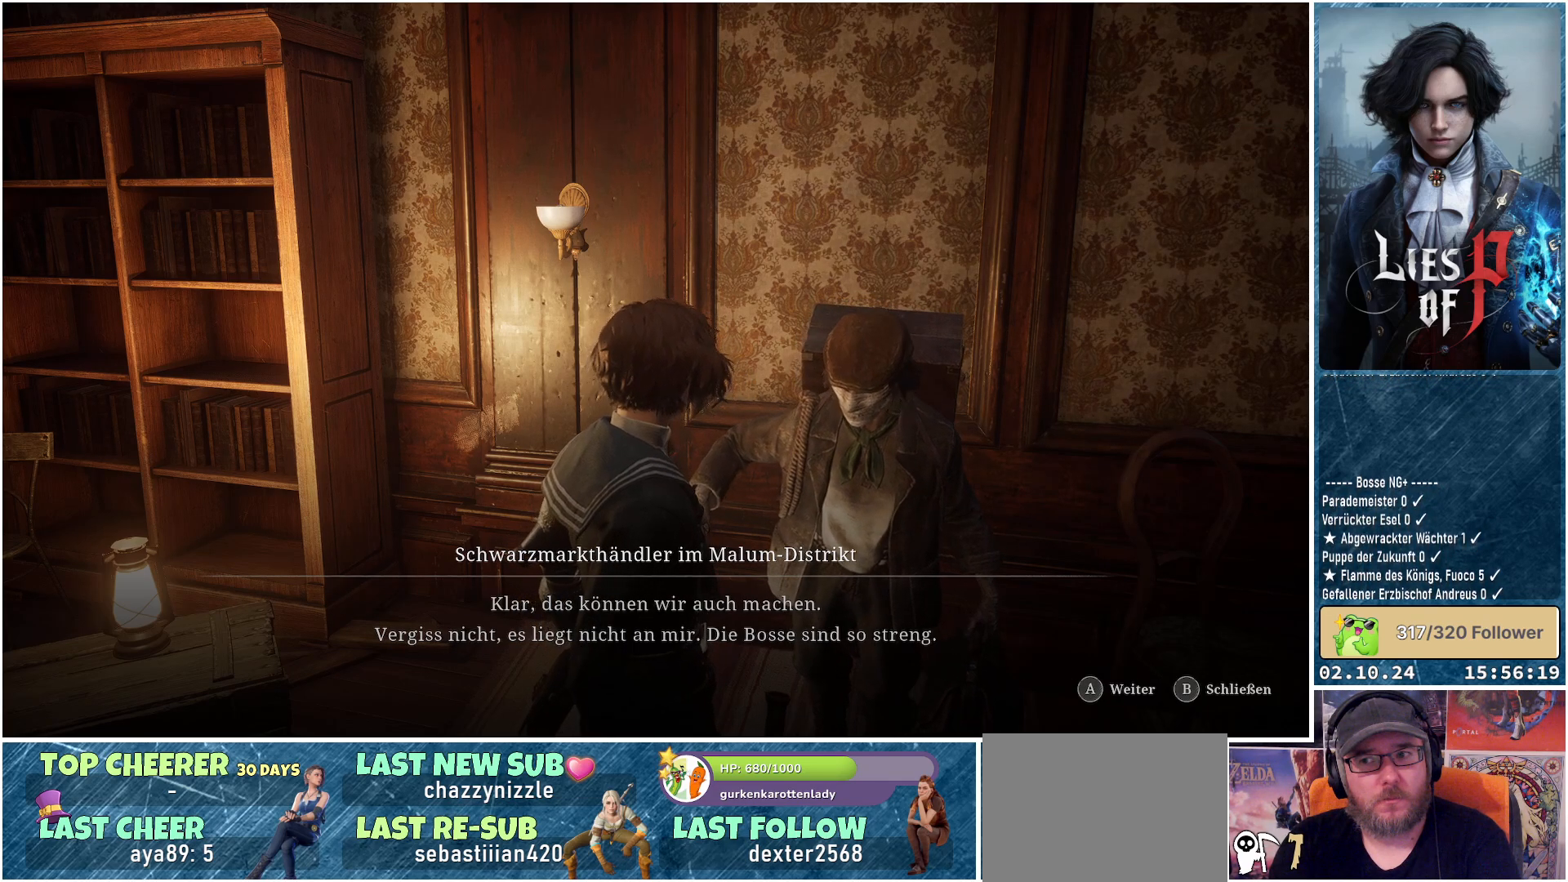
{"buttons": [], "left_stick": "center", "right_stick": "center", "events": []}
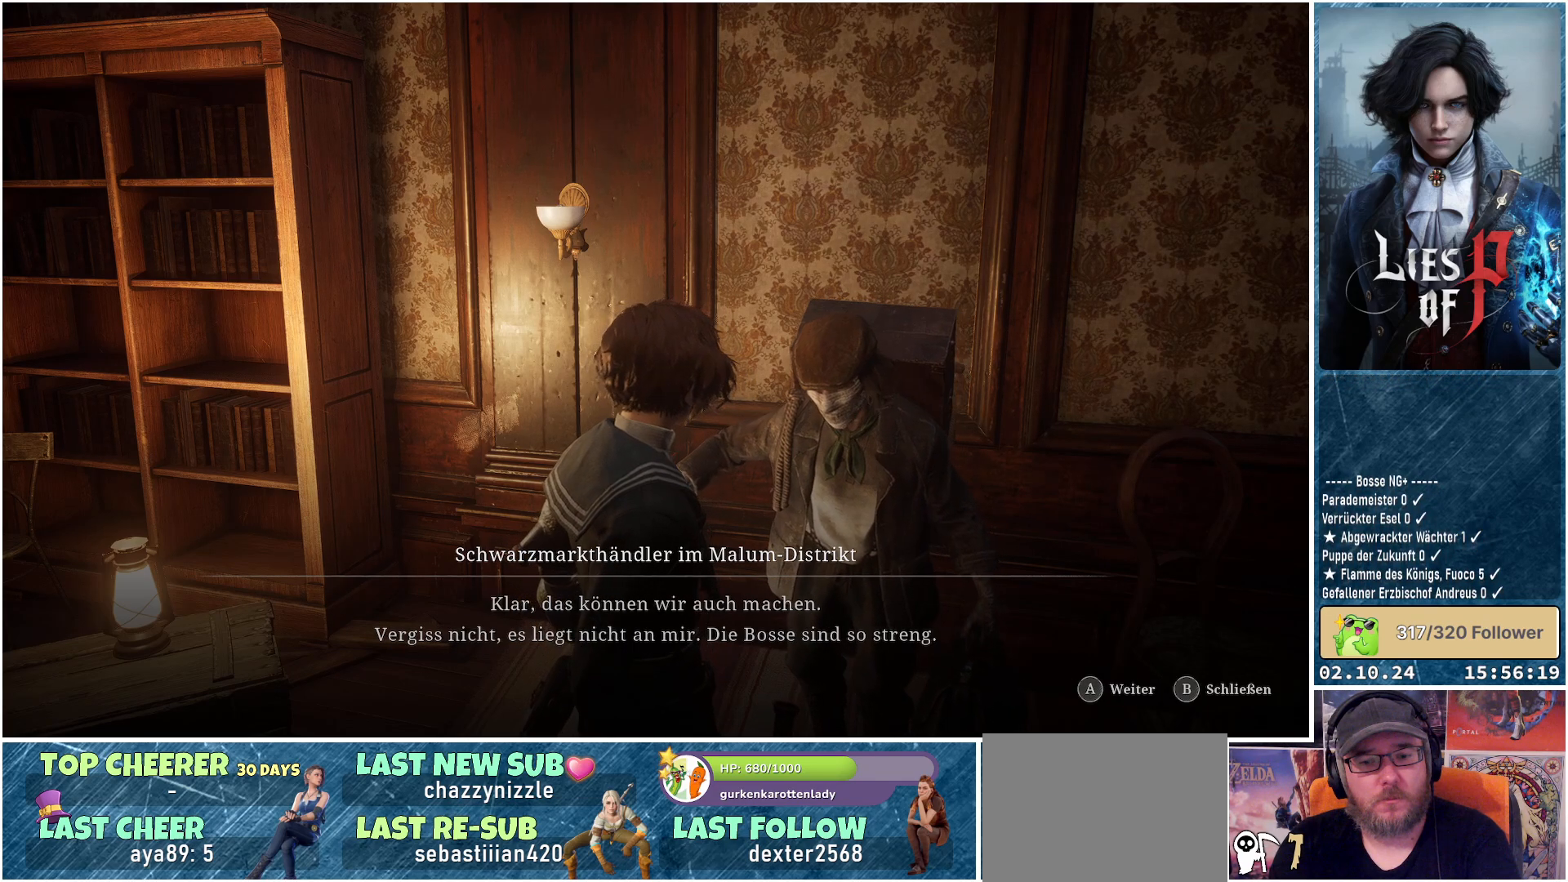
{"buttons": [], "left_stick": "center", "right_stick": "center", "events": []}
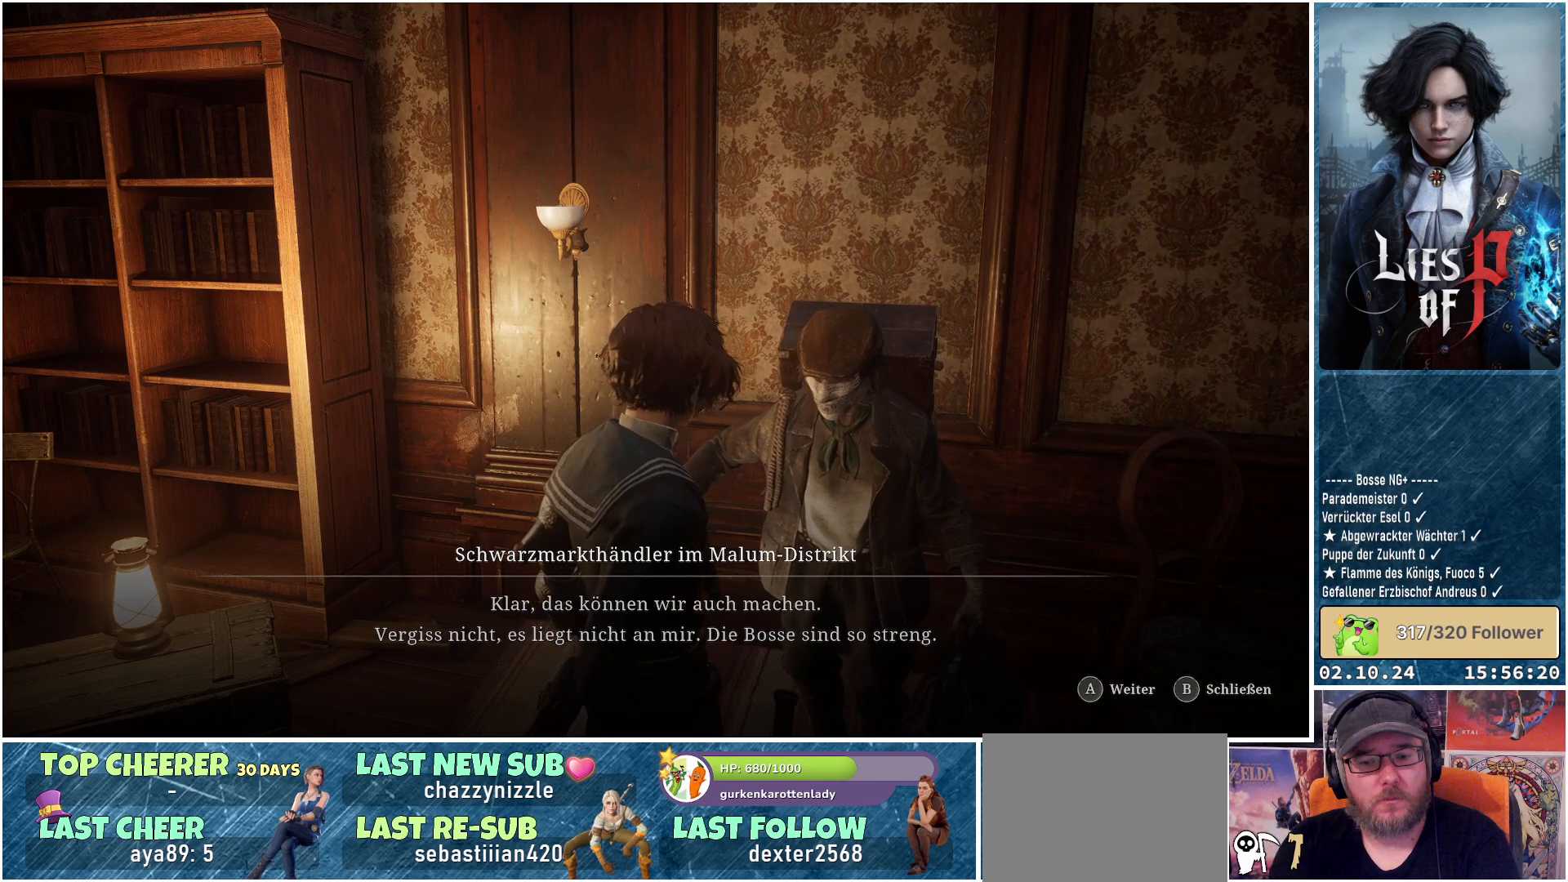
{"buttons": [], "left_stick": "center", "right_stick": "center", "events": [[333, "A", "down"], [433, "A", "up"]]}
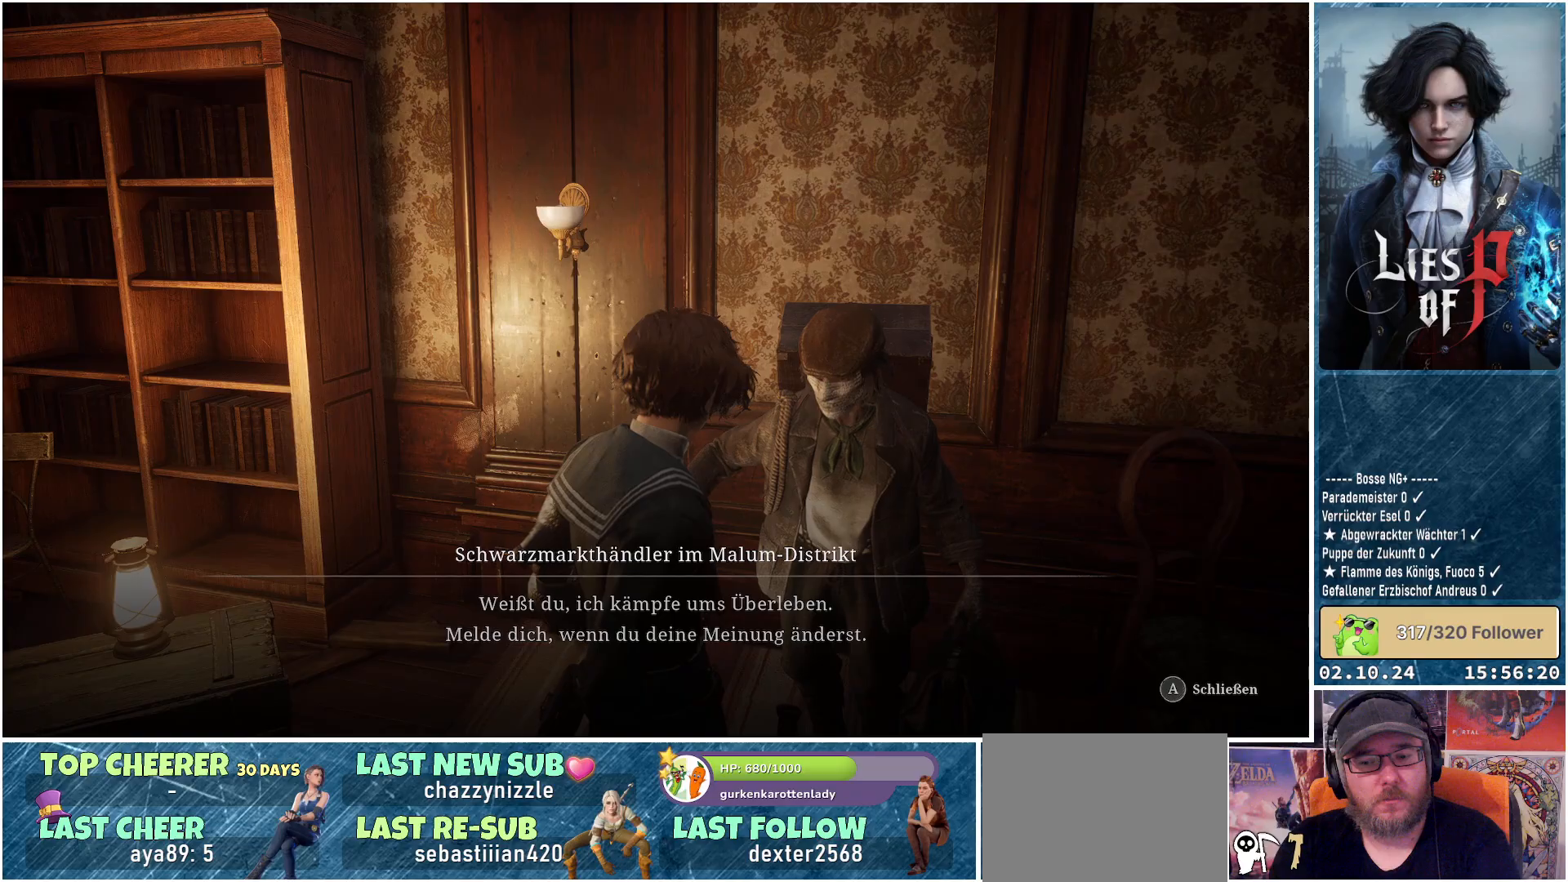
{"buttons": [], "left_stick": "center", "right_stick": "center", "events": []}
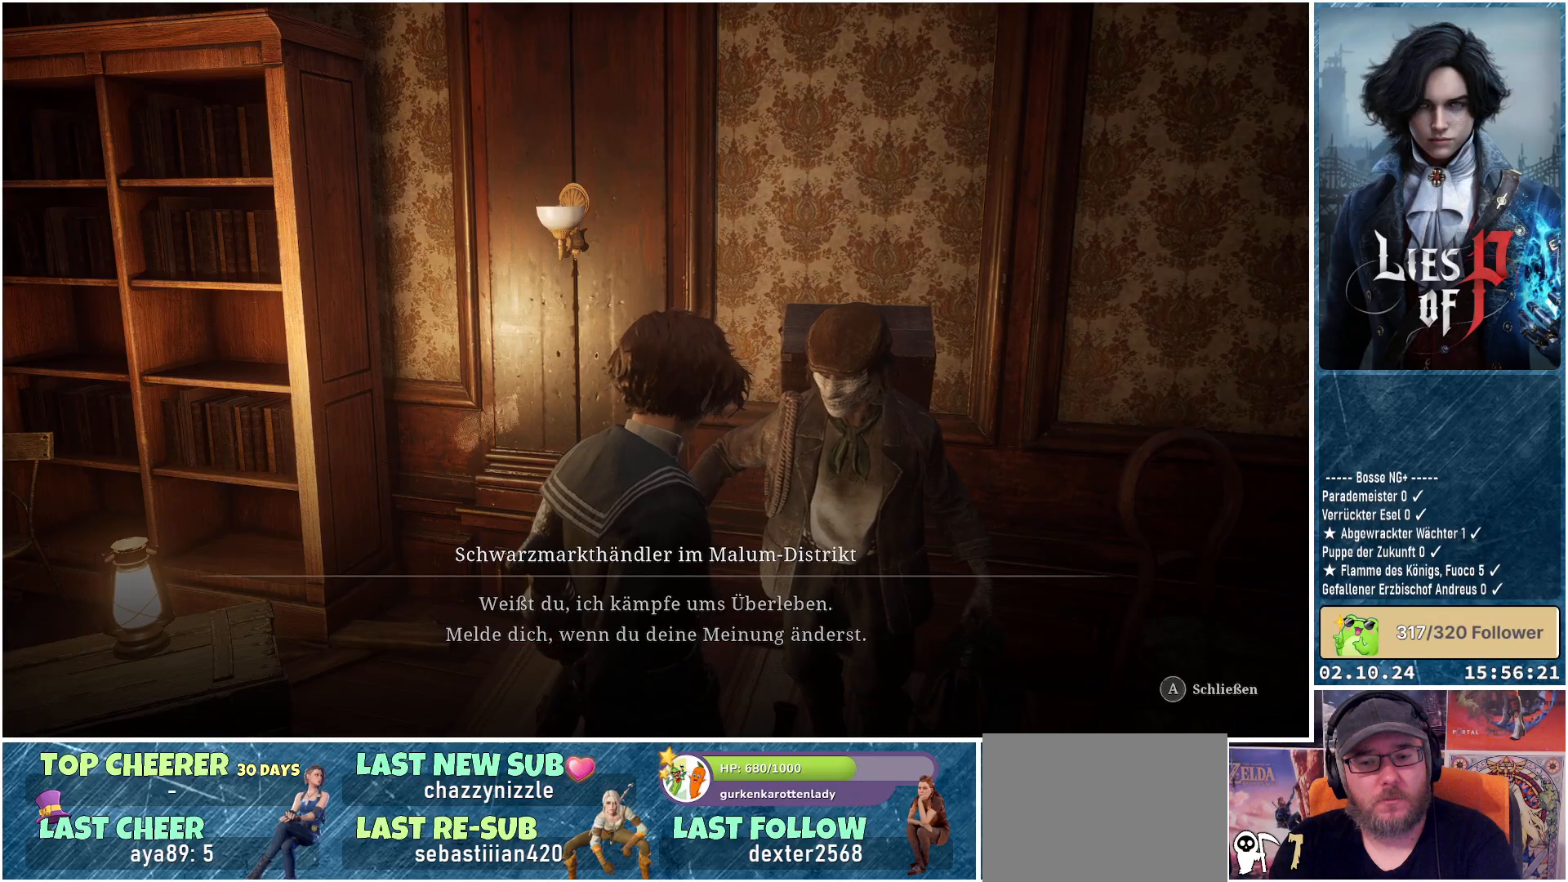
{"buttons": [], "left_stick": "center", "right_stick": "center", "events": []}
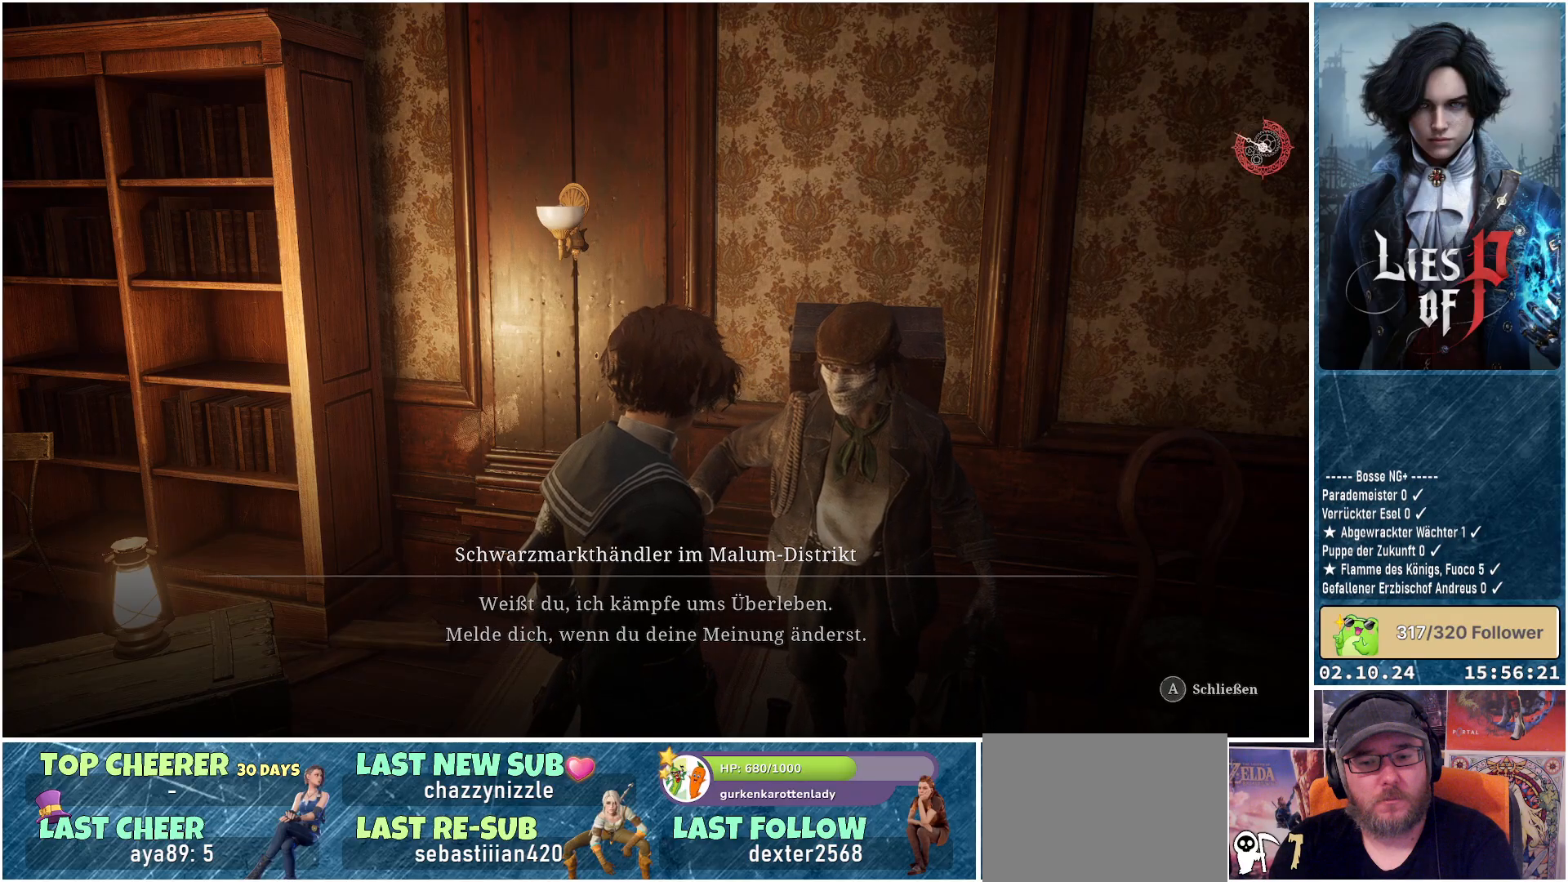
{"buttons": [], "left_stick": "center", "right_stick": "center", "events": []}
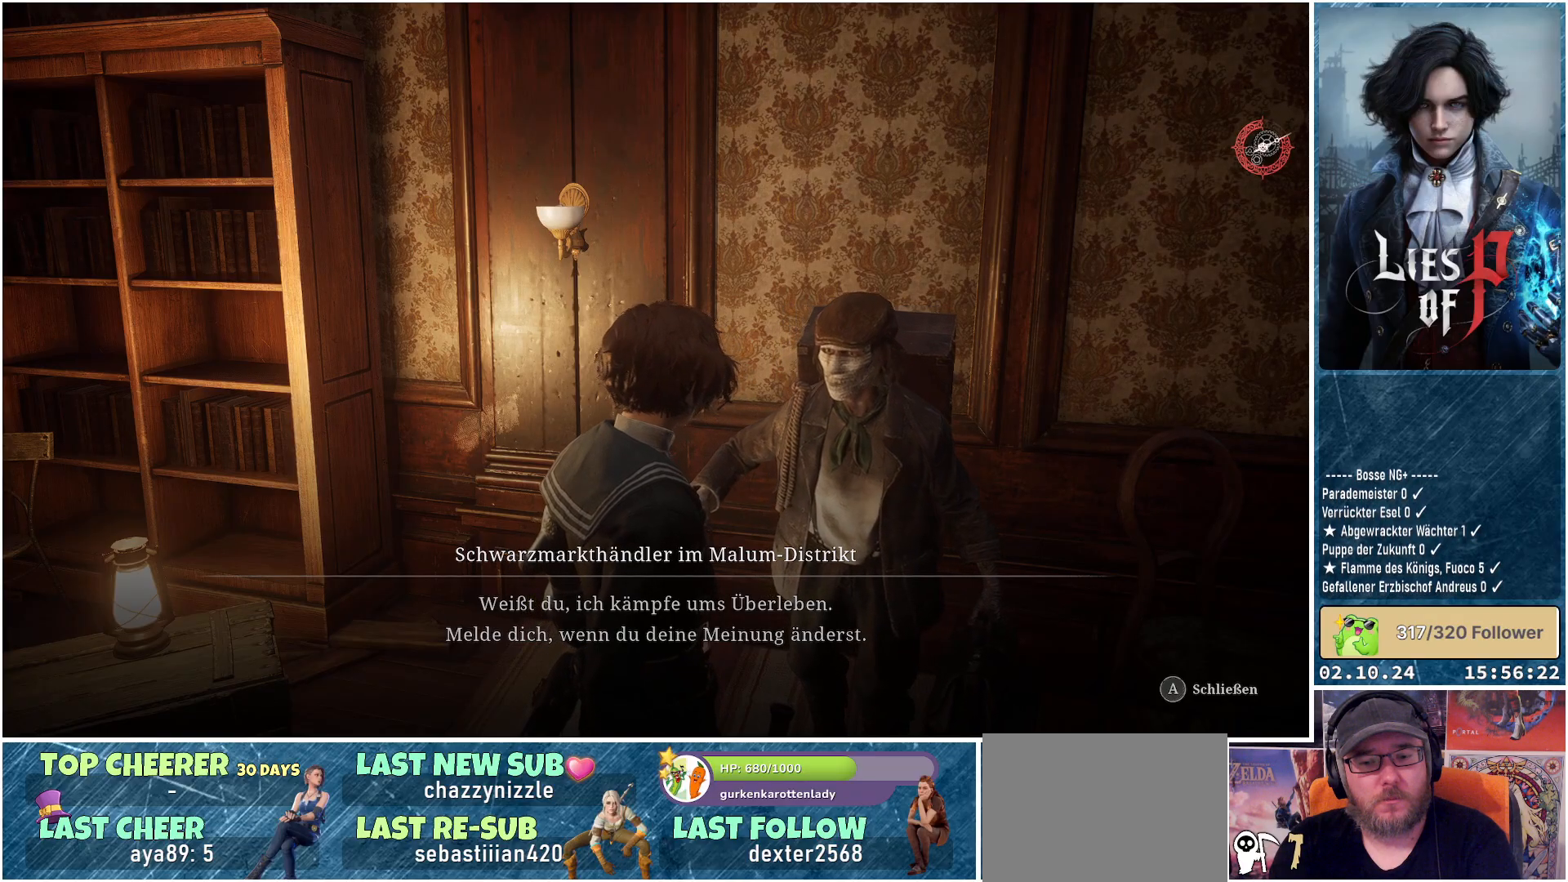
{"buttons": [], "left_stick": "center", "right_stick": "center", "events": [[217, "A", "down"], [350, "A", "up"]]}
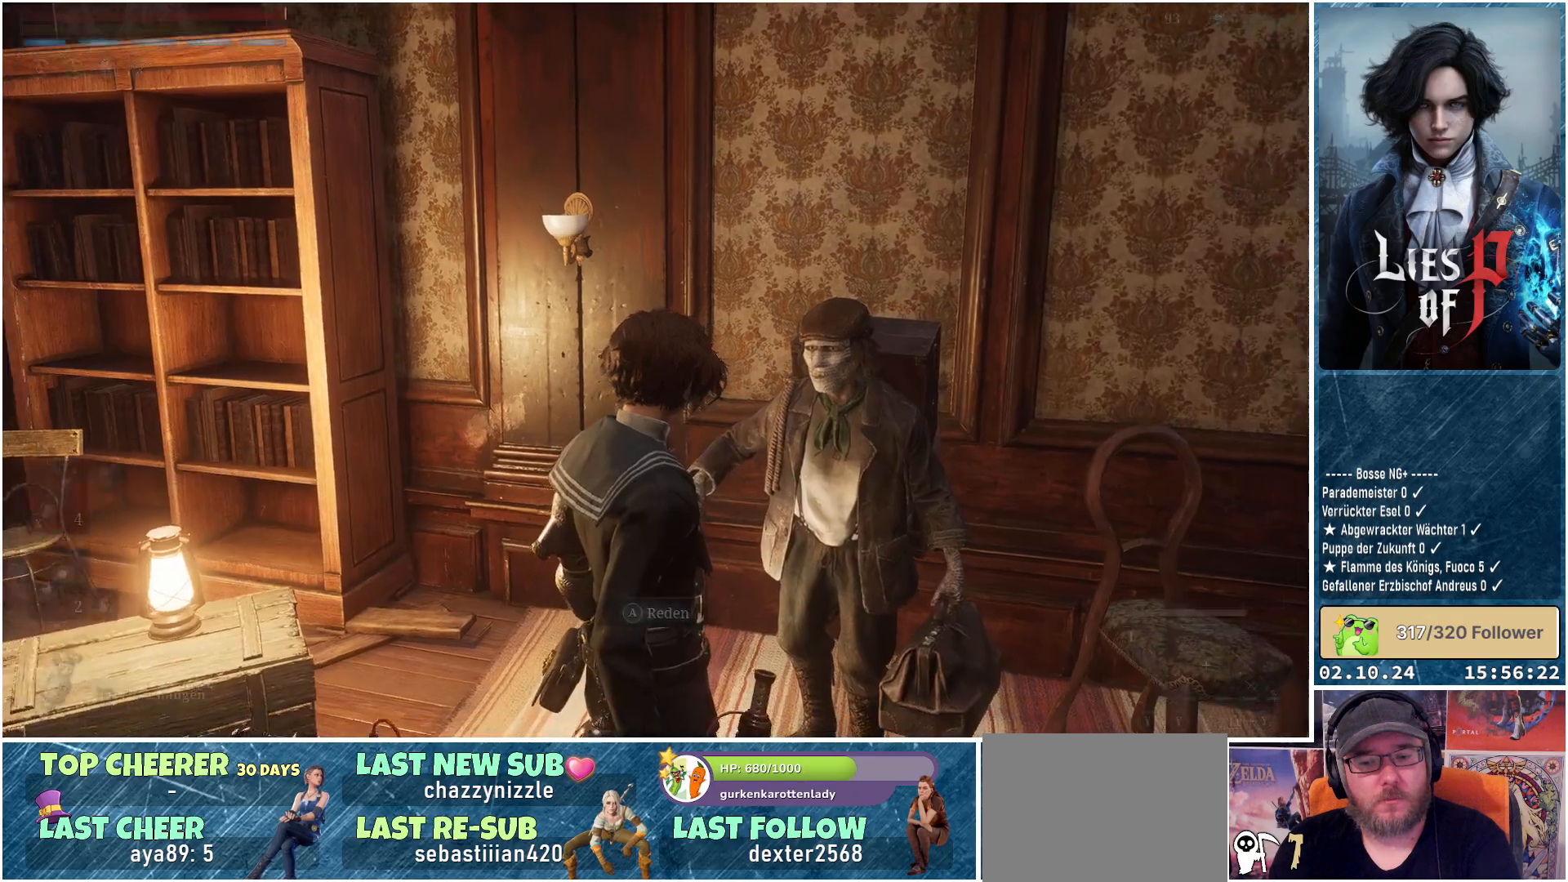
{"buttons": [], "left_stick": "left", "right_stick": "center", "events": [[217, "left_stick", "left"]]}
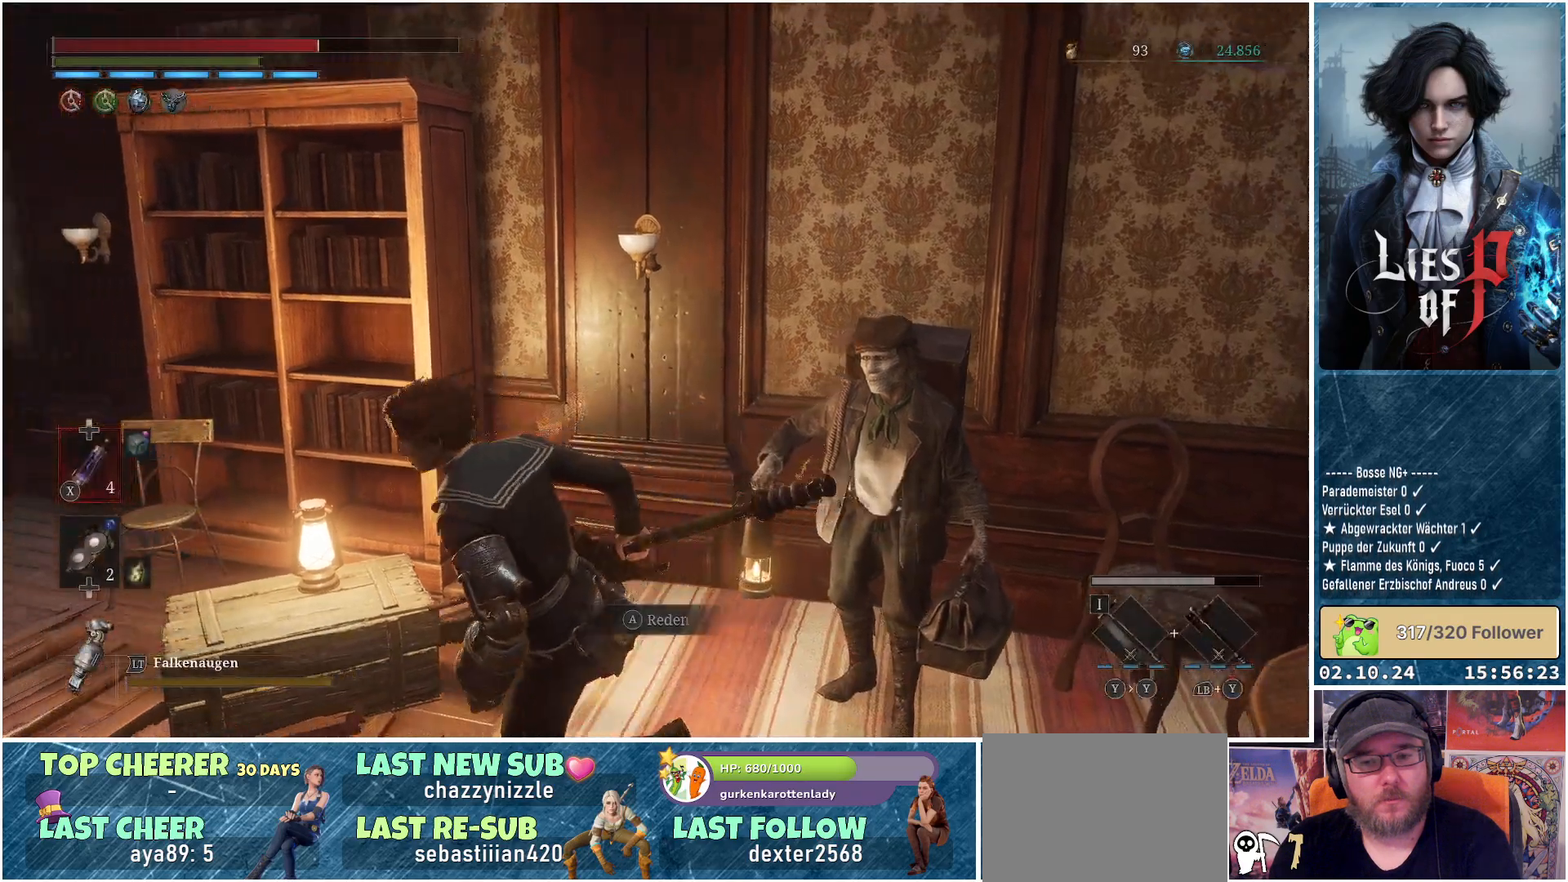
{"buttons": [], "left_stick": "up-left", "right_stick": "center", "events": [[17, "right_stick", "left"], [200, "left_stick", "up-left"], [300, "right_stick", "center"]]}
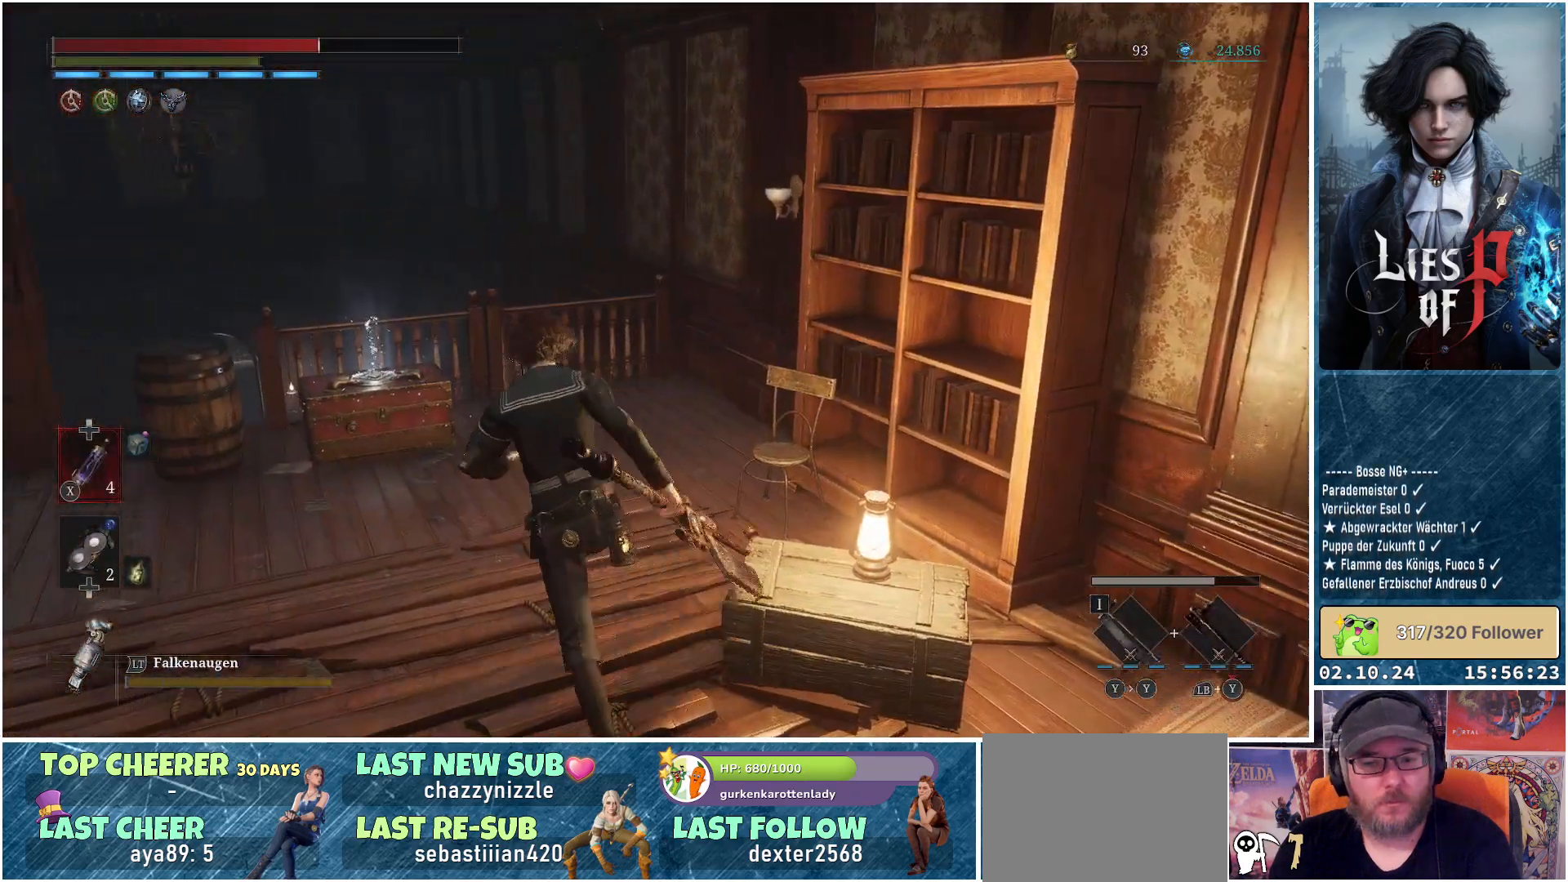
{"buttons": [], "left_stick": "up", "right_stick": "center", "events": [[83, "left_stick", "right"], [233, "B", "down"], [250, "left_stick", "up-right"], [350, "B", "up"], [350, "left_stick", "up"]]}
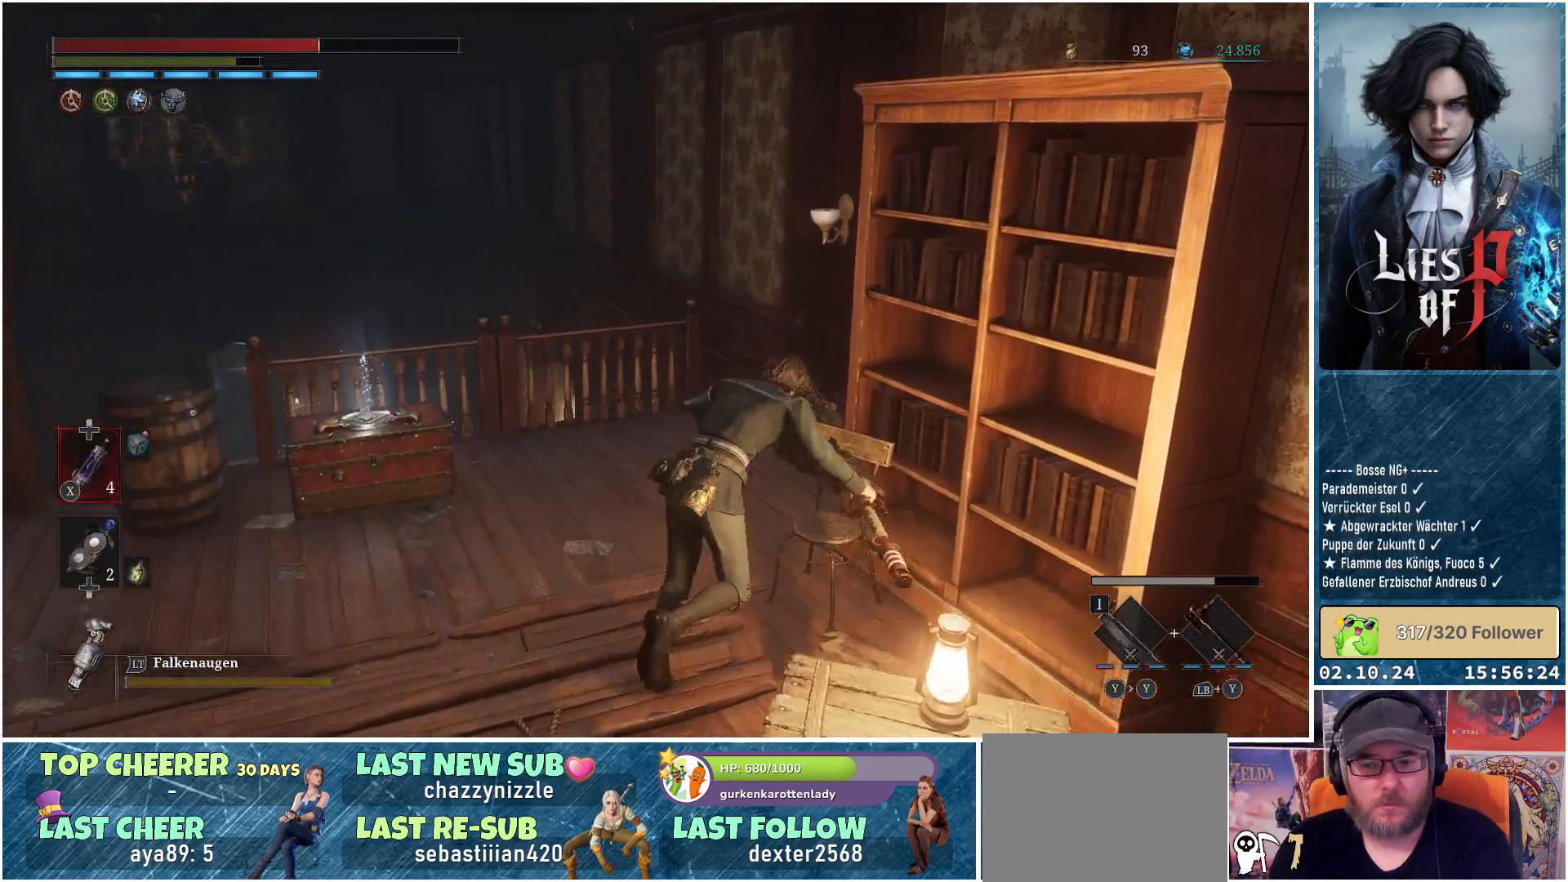
{"buttons": [], "left_stick": "down", "right_stick": "center", "events": [[317, "left_stick", "left"], [383, "left_stick", "down-left"], [483, "left_stick", "down"]]}
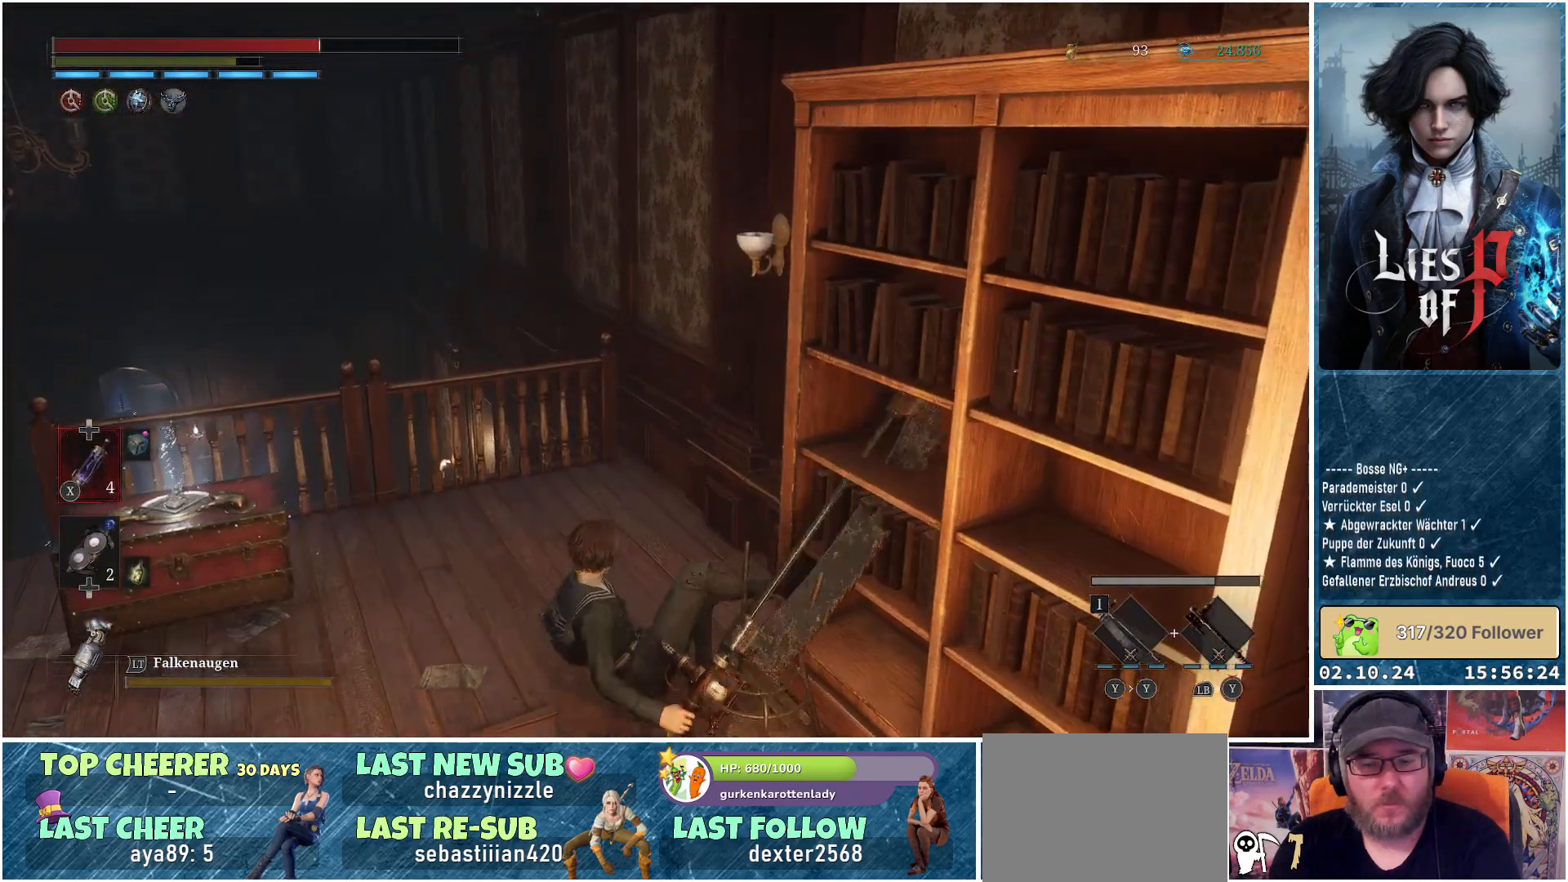
{"buttons": ["B"], "left_stick": "down", "right_stick": "center", "events": [[250, "B", "down"], [367, "B", "up"], [433, "B", "down"]]}
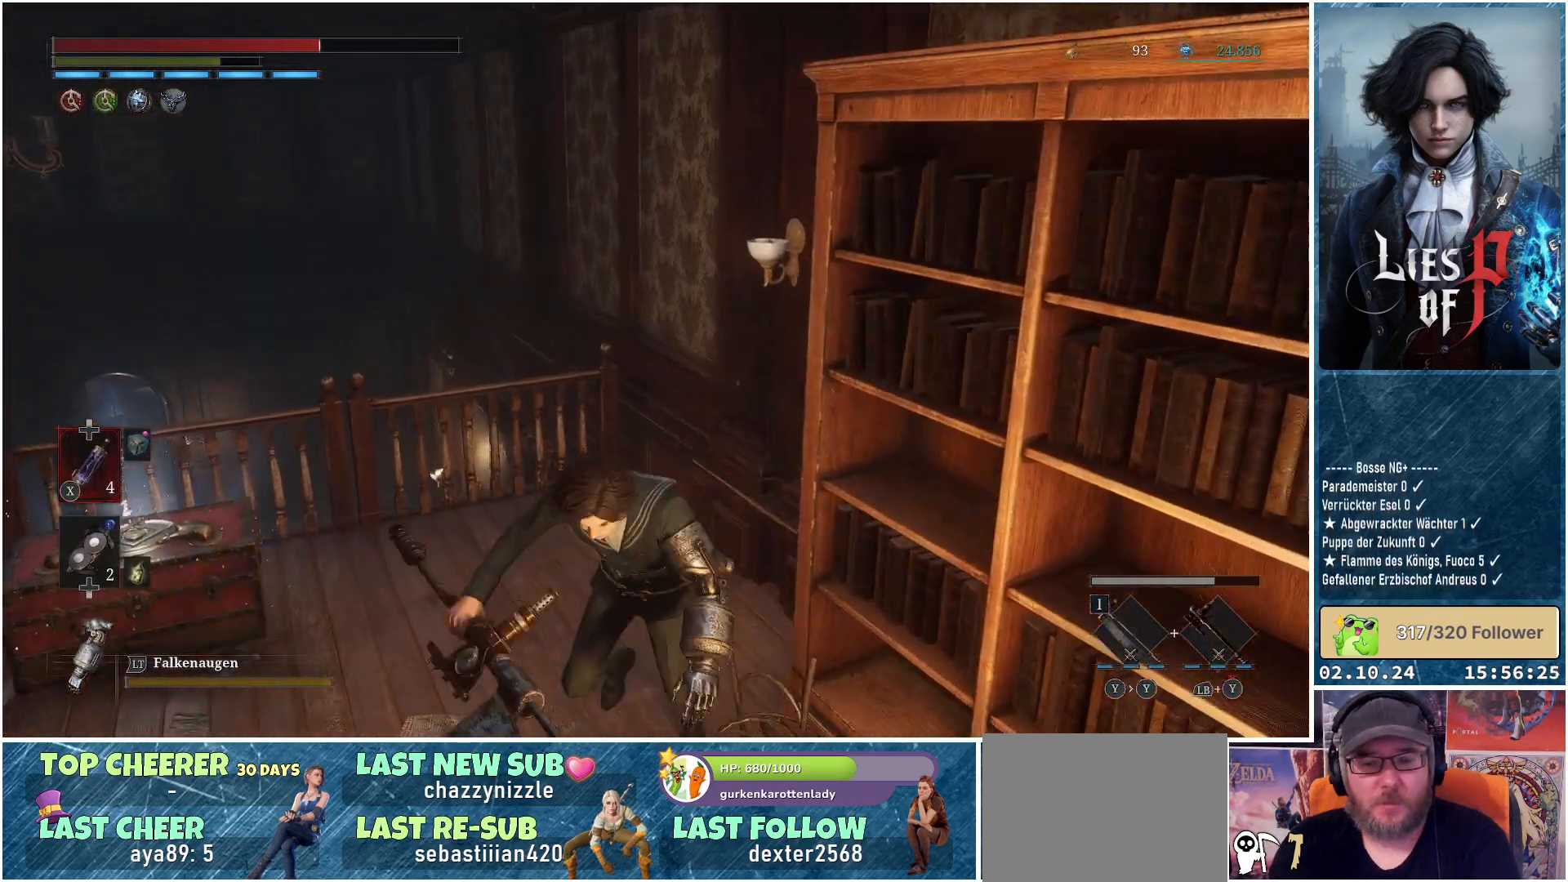
{"buttons": [], "left_stick": "down-left", "right_stick": "center", "events": [[50, "B", "up"], [483, "left_stick", "down-left"]]}
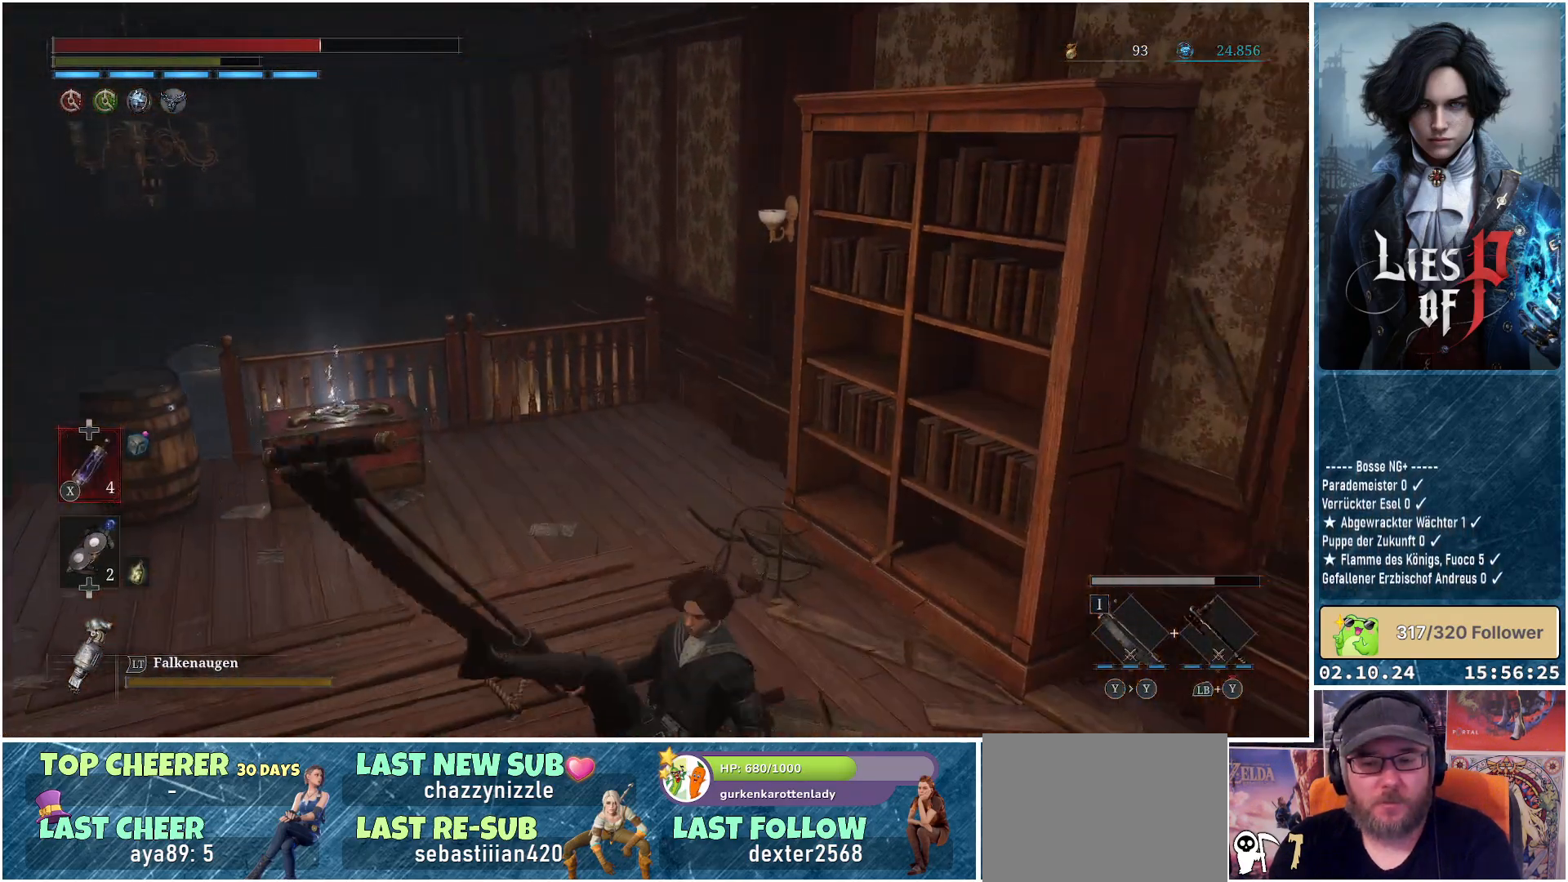
{"buttons": [], "left_stick": "up-left", "right_stick": "center", "events": [[83, "left_stick", "left"], [200, "left_stick", "up-left"], [300, "right_stick", "down-left"], [417, "right_stick", "center"]]}
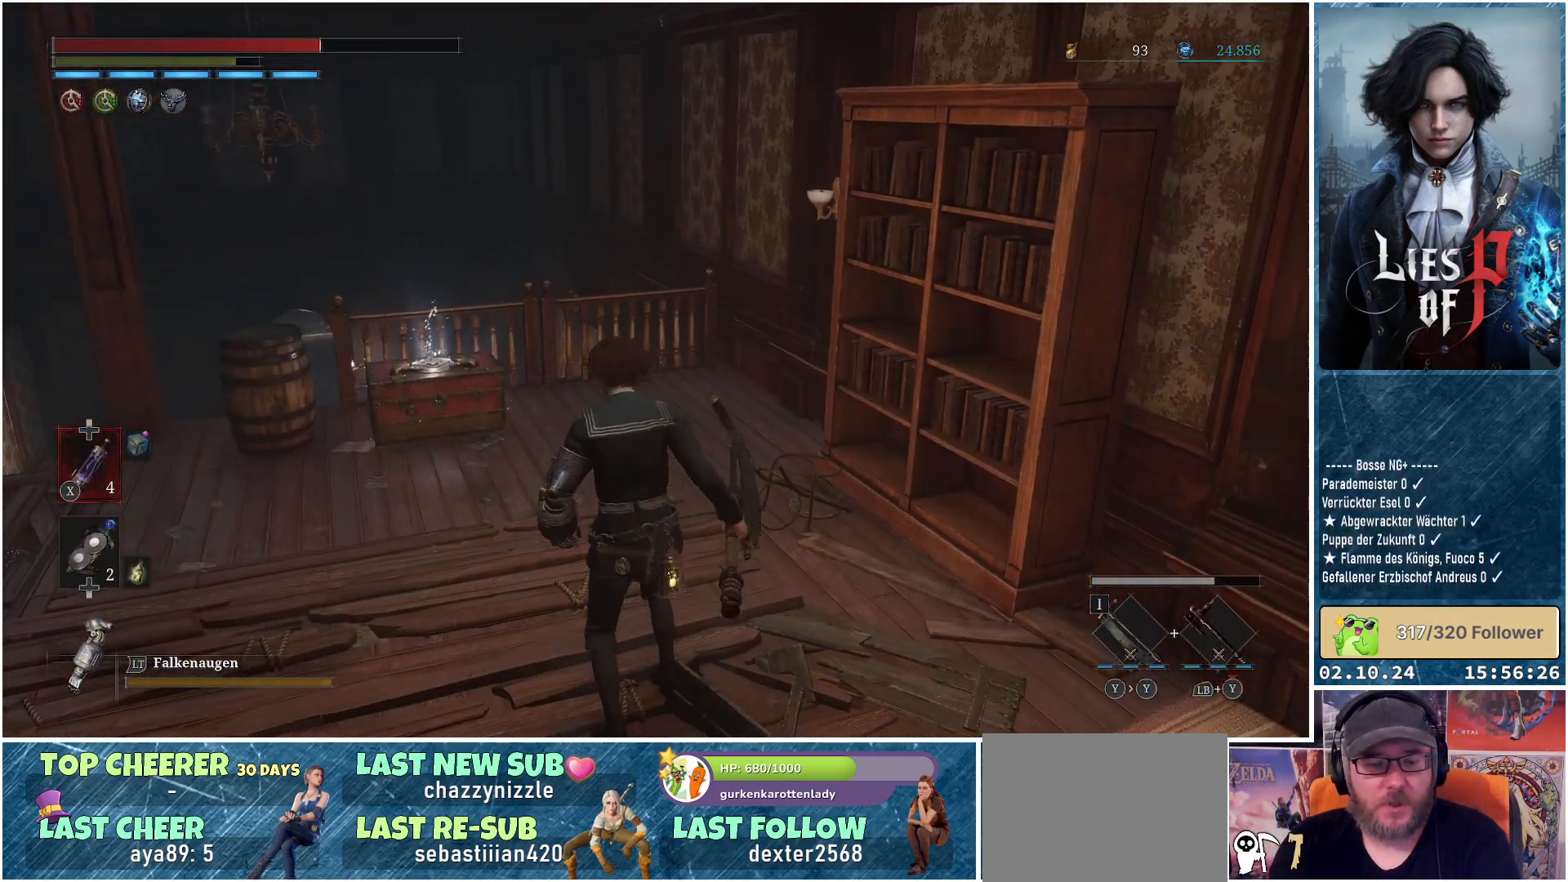
{"buttons": [], "left_stick": "up-left", "right_stick": "center", "events": []}
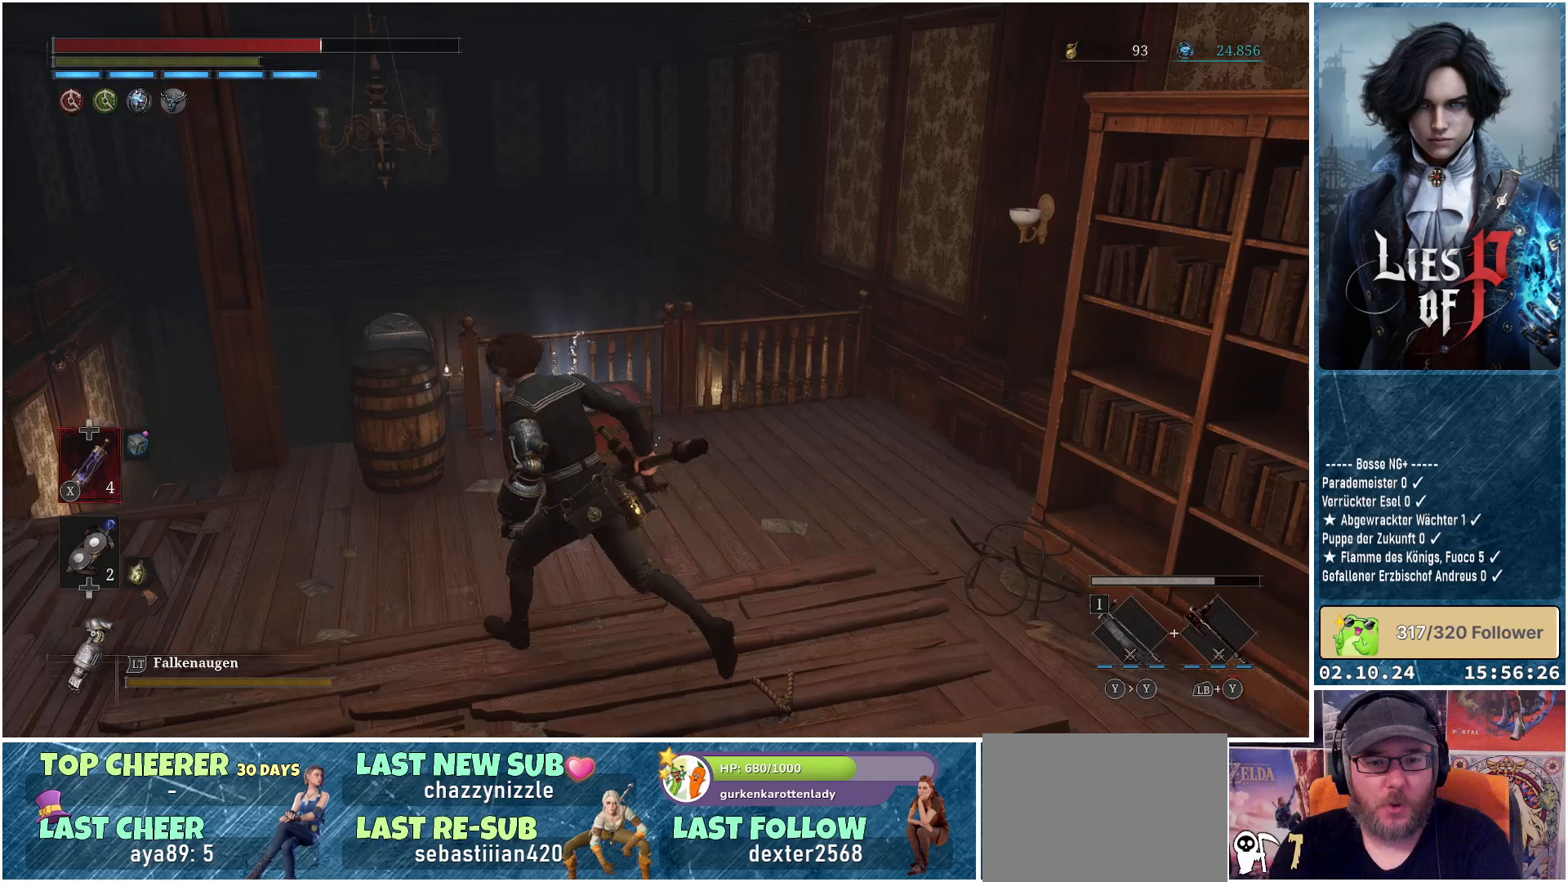
{"buttons": [], "left_stick": "up-right", "right_stick": "center", "events": [[267, "left_stick", "up"], [333, "B", "down"], [400, "left_stick", "up-right"], [467, "B", "up"]]}
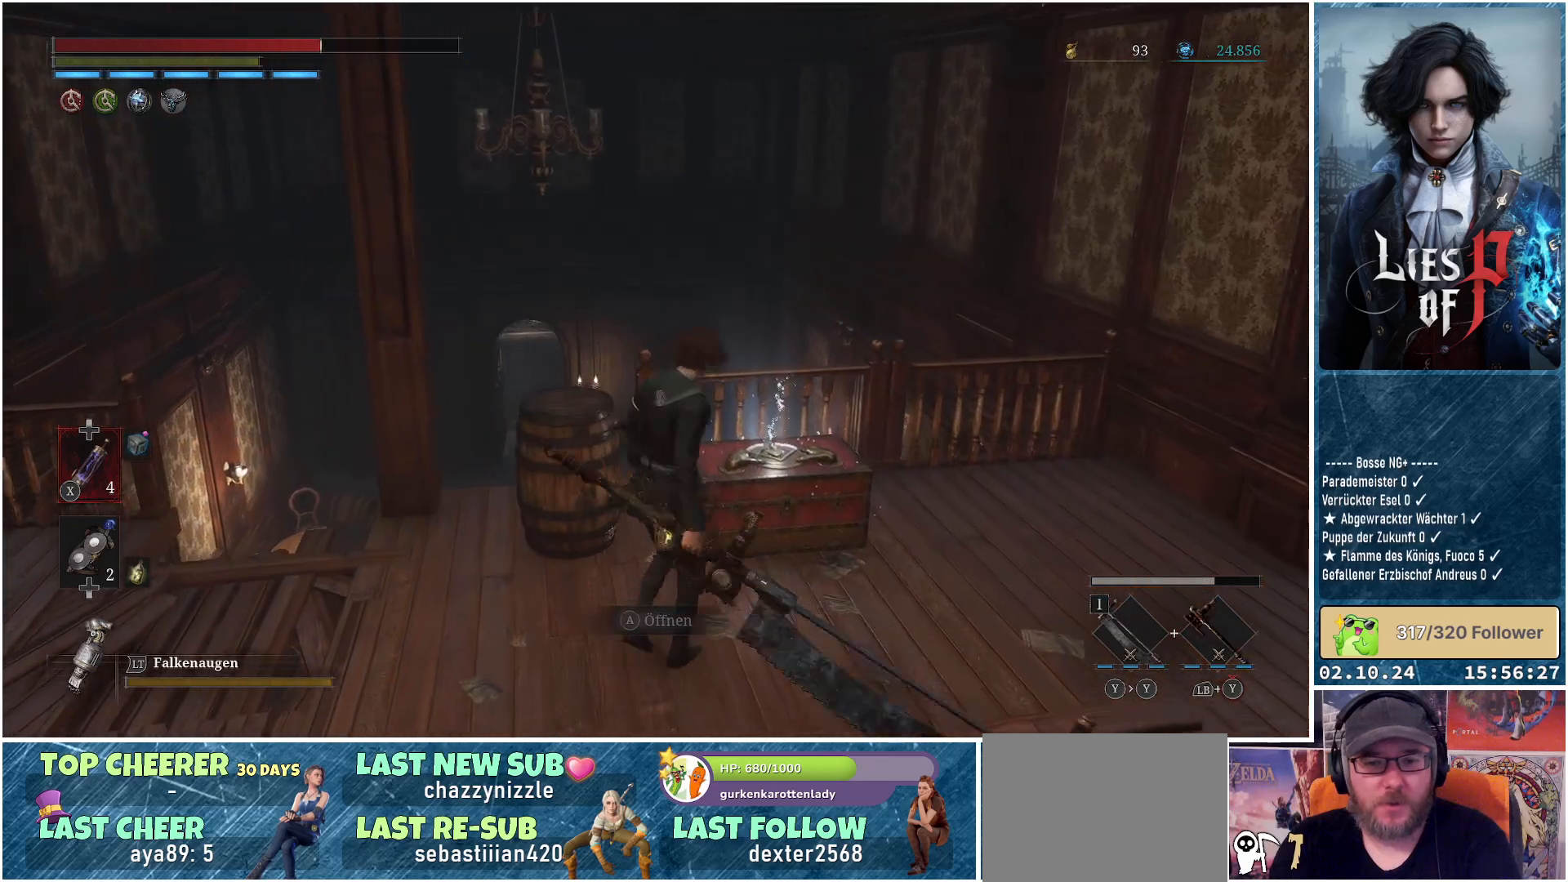
{"buttons": [], "left_stick": "down-left", "right_stick": "center", "events": [[167, "left_stick", "up"], [267, "left_stick", "up-left"], [400, "left_stick", "down-left"]]}